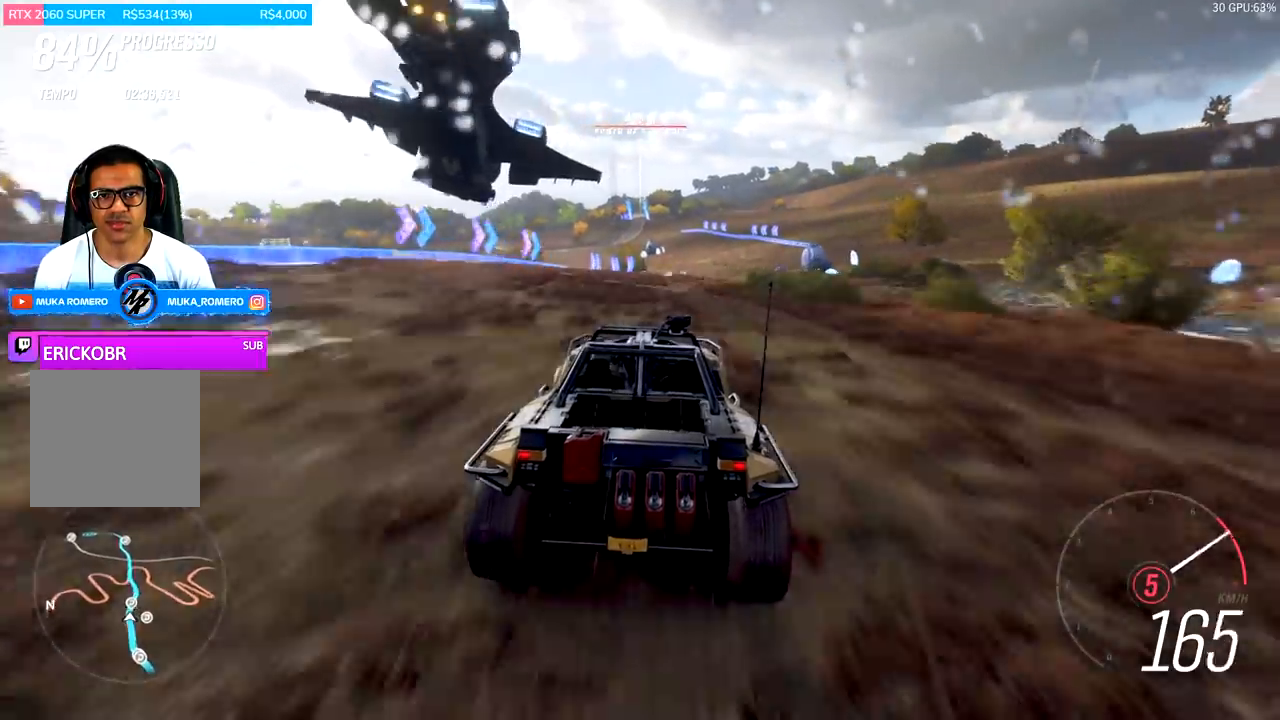
Gameplay with a controller (Xbox layout); each line is a JSON object with the inputs held at the frame after it. "events" lists button and stick changes between this image and that frame as [ms after this image, input, new state], when the widget could be followed in between.
{"buttons": ["R2"], "left_stick": "right", "right_stick": "center", "events": [[100, "A", "up"], [100, "B", "up"], [233, "left_stick", "right"], [367, "left_stick", "center"], [500, "left_stick", "right"]]}
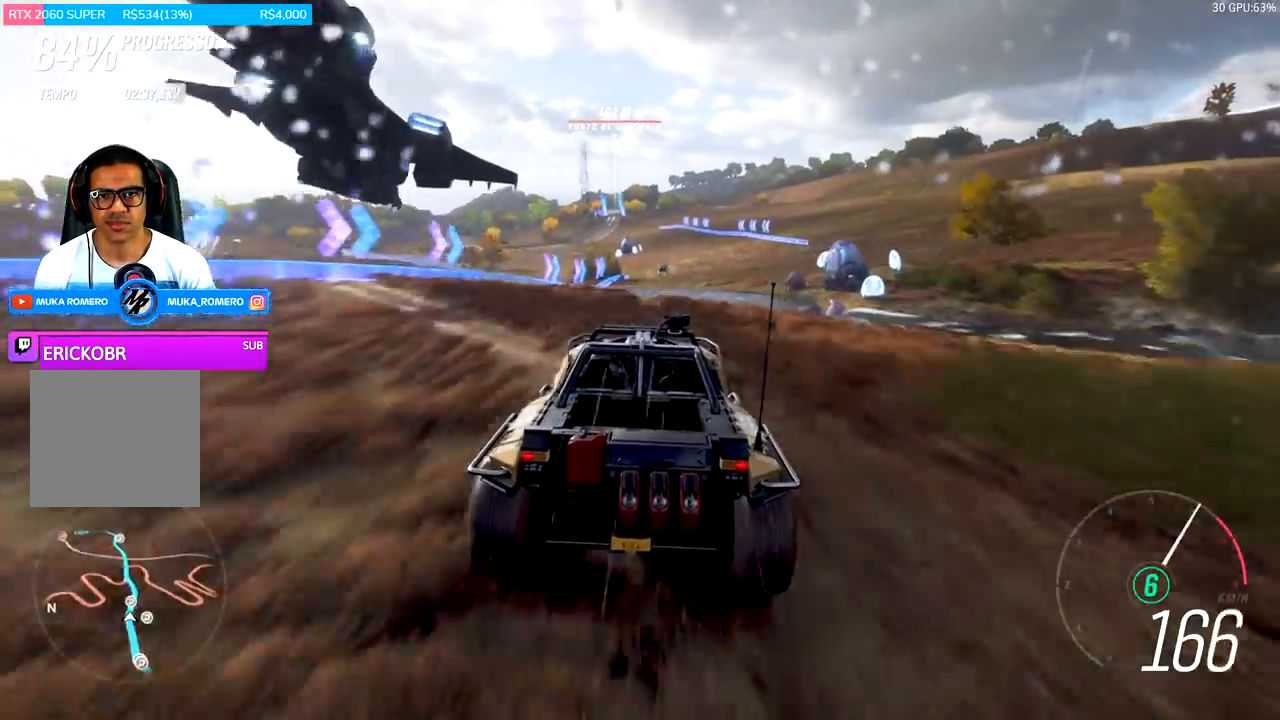
{"buttons": ["R2"], "left_stick": "right", "right_stick": "center", "events": [[200, "left_stick", "center"], [433, "left_stick", "right"]]}
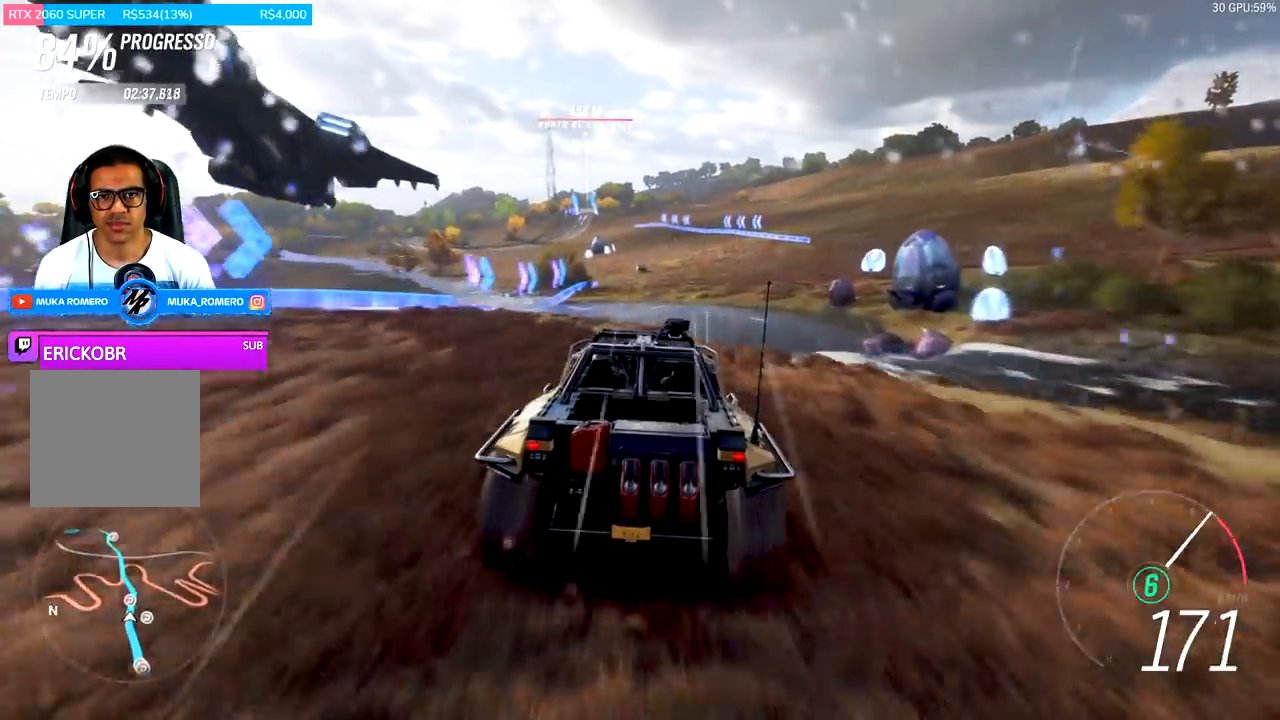
{"buttons": ["R2"], "left_stick": "center", "right_stick": "center", "events": [[33, "left_stick", "center"]]}
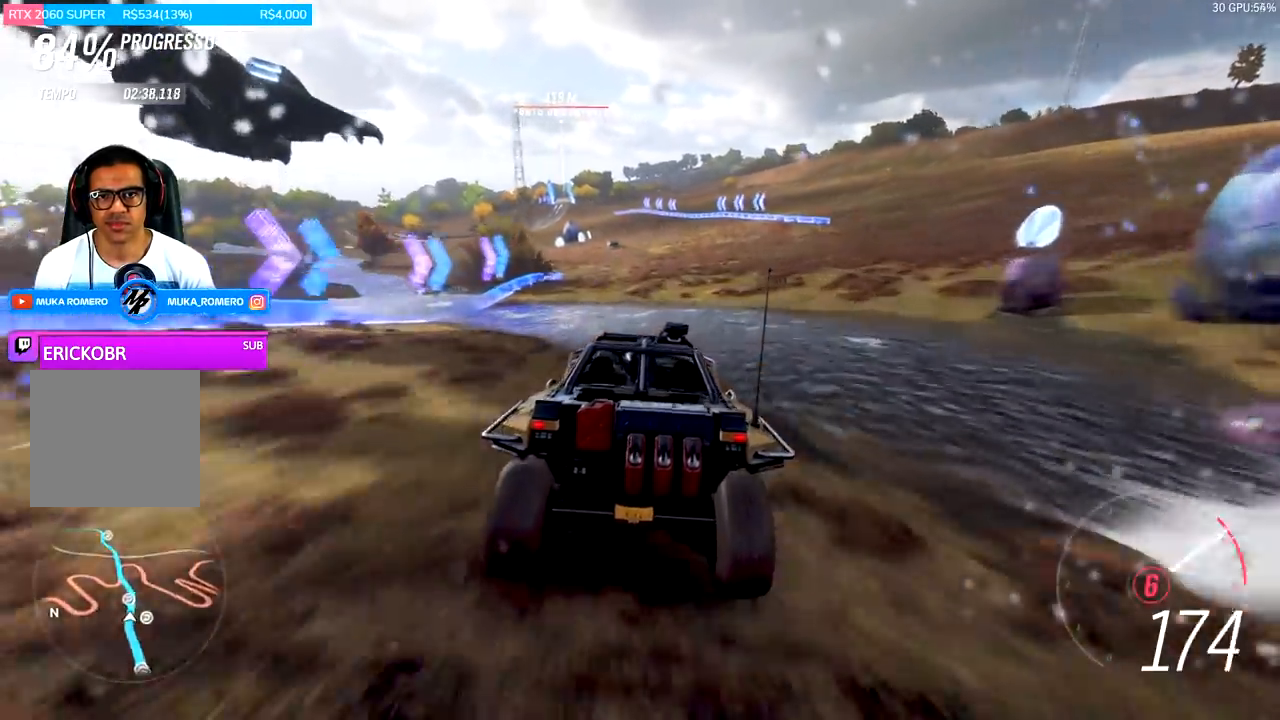
{"buttons": ["R2"], "left_stick": "down-left", "right_stick": "center", "events": [[400, "left_stick", "down-left"]]}
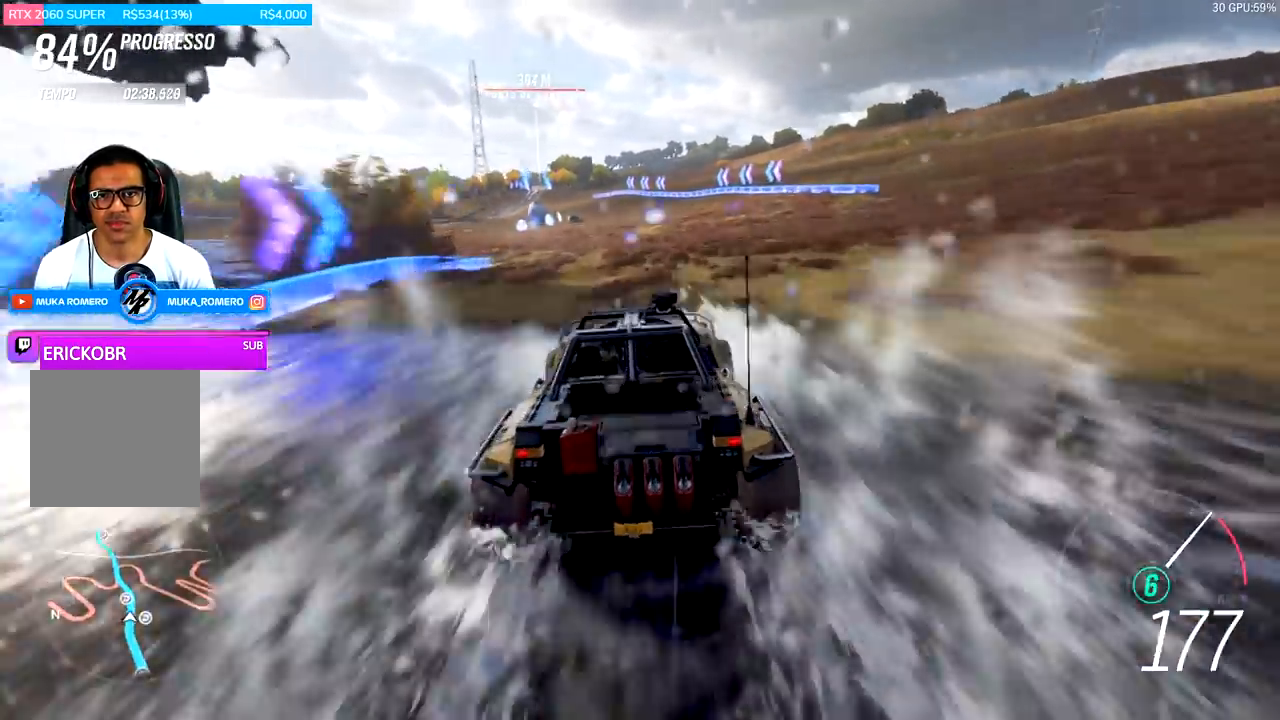
{"buttons": ["R2"], "left_stick": "center", "right_stick": "center", "events": [[33, "left_stick", "center"], [200, "left_stick", "left"], [400, "left_stick", "center"]]}
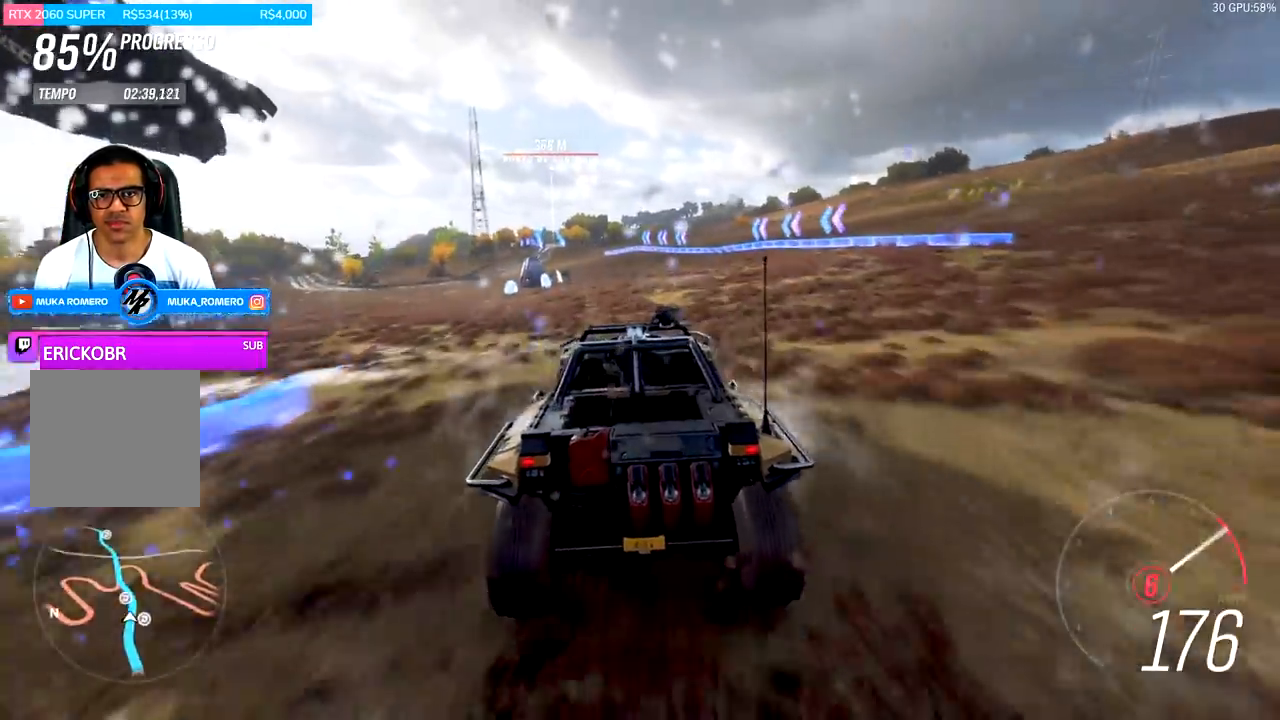
{"buttons": ["R2"], "left_stick": "left", "right_stick": "center", "events": [[400, "left_stick", "left"]]}
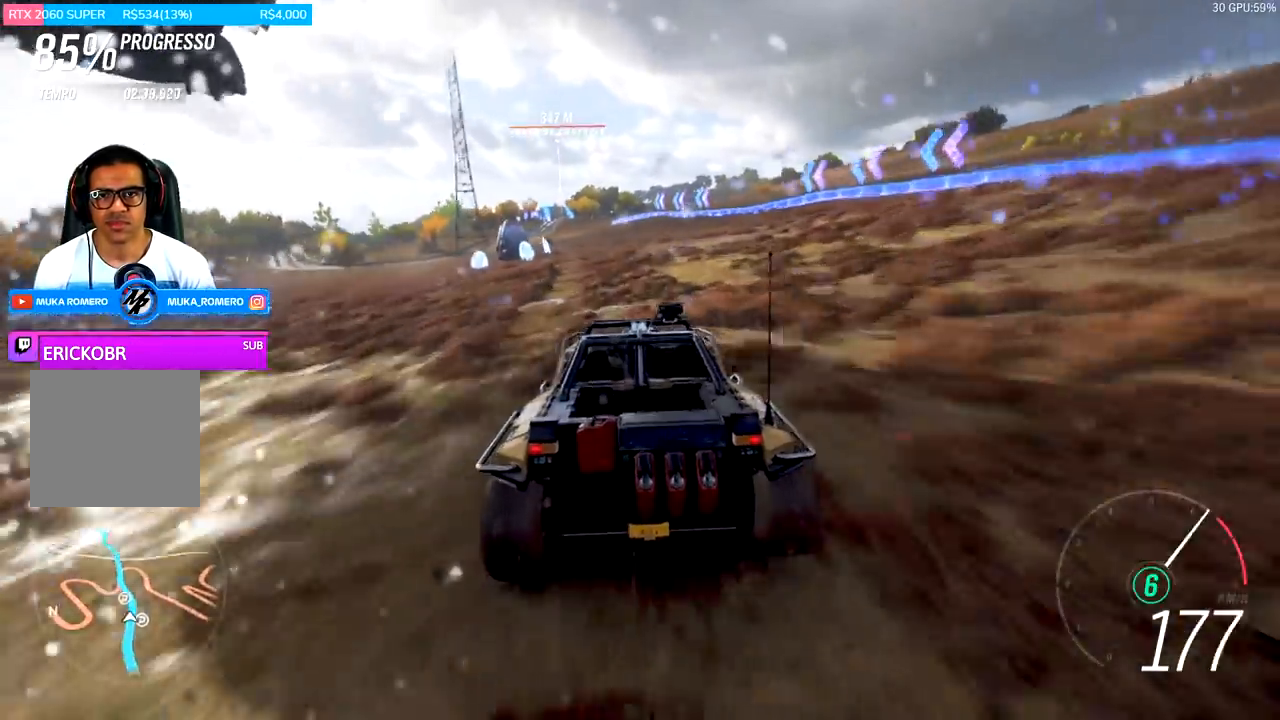
{"buttons": ["R2"], "left_stick": "center", "right_stick": "center", "events": [[67, "left_stick", "center"], [300, "left_stick", "down-left"], [400, "left_stick", "center"]]}
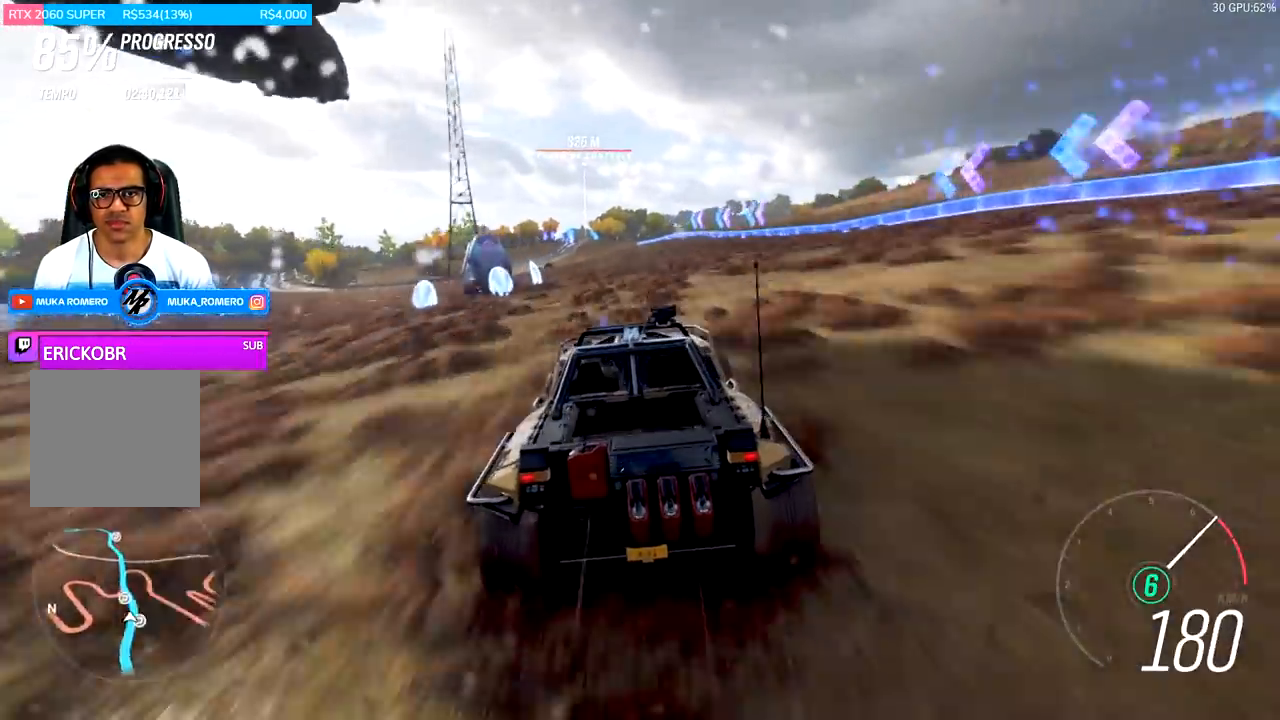
{"buttons": ["R2"], "left_stick": "left", "right_stick": "center", "events": [[200, "left_stick", "left"], [367, "left_stick", "center"], [500, "left_stick", "left"]]}
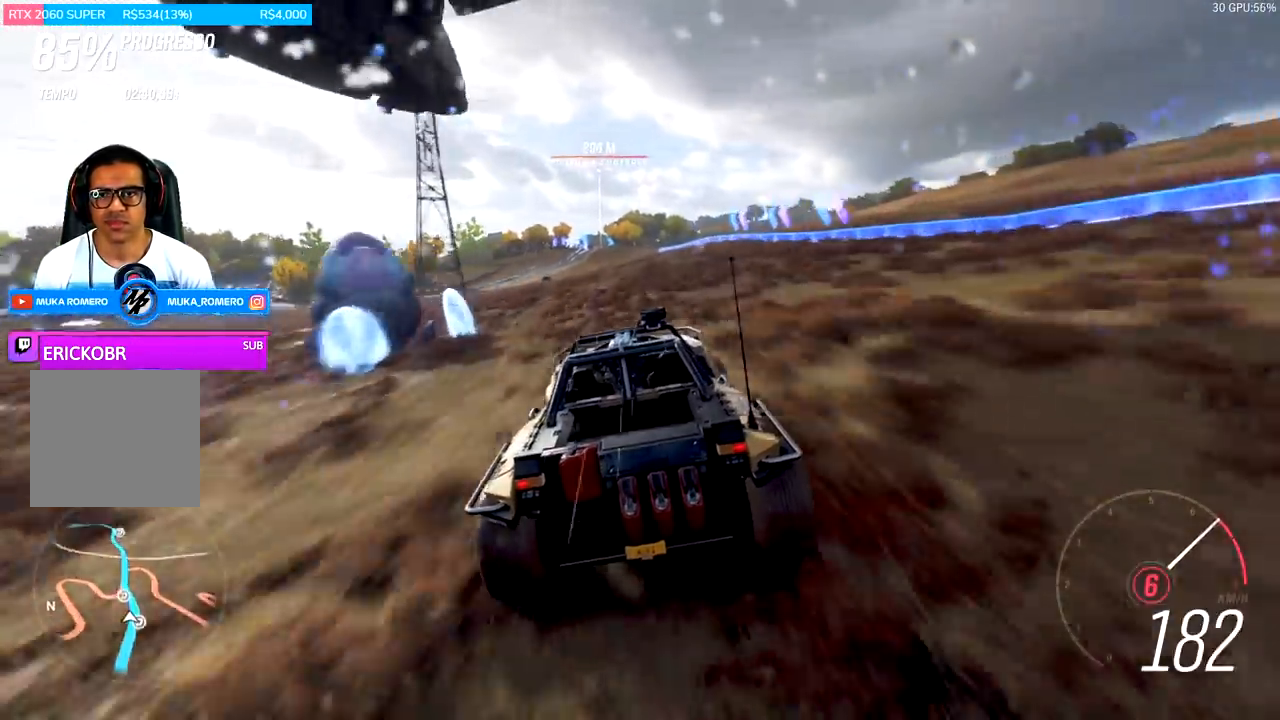
{"buttons": ["R2"], "left_stick": "center", "right_stick": "center", "events": [[200, "left_stick", "center"]]}
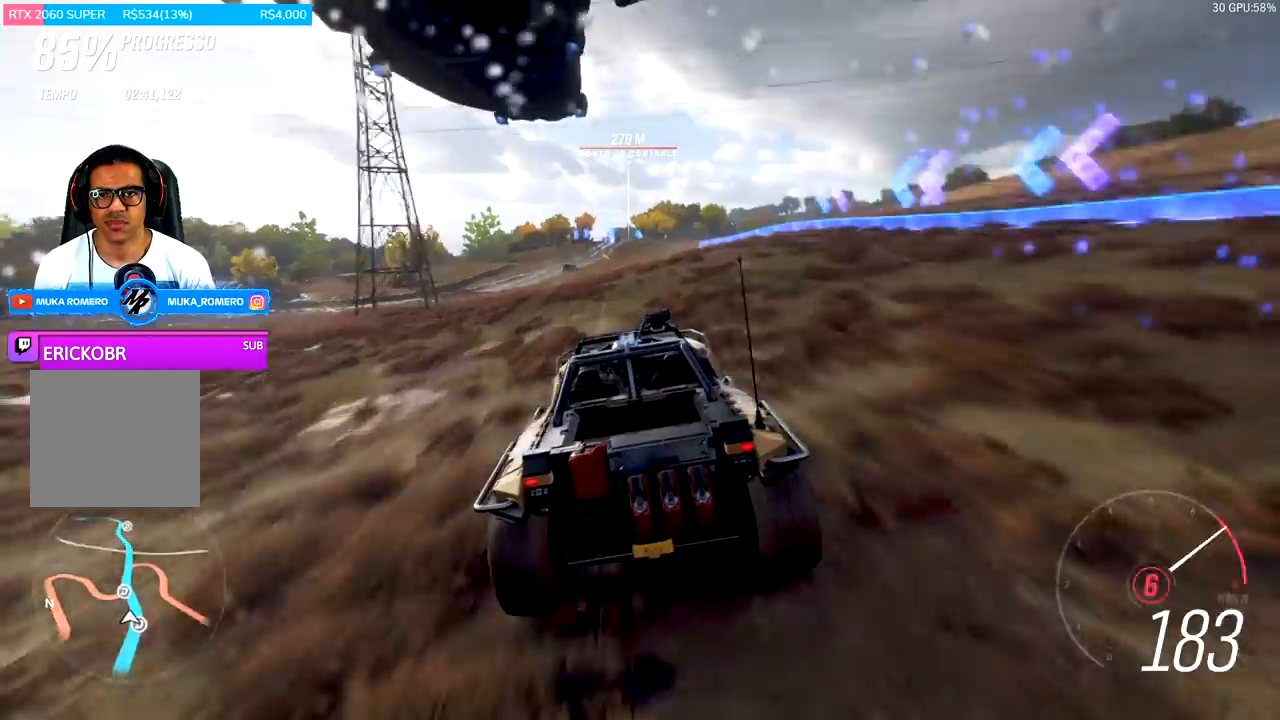
{"buttons": ["R2"], "left_stick": "center", "right_stick": "center", "events": []}
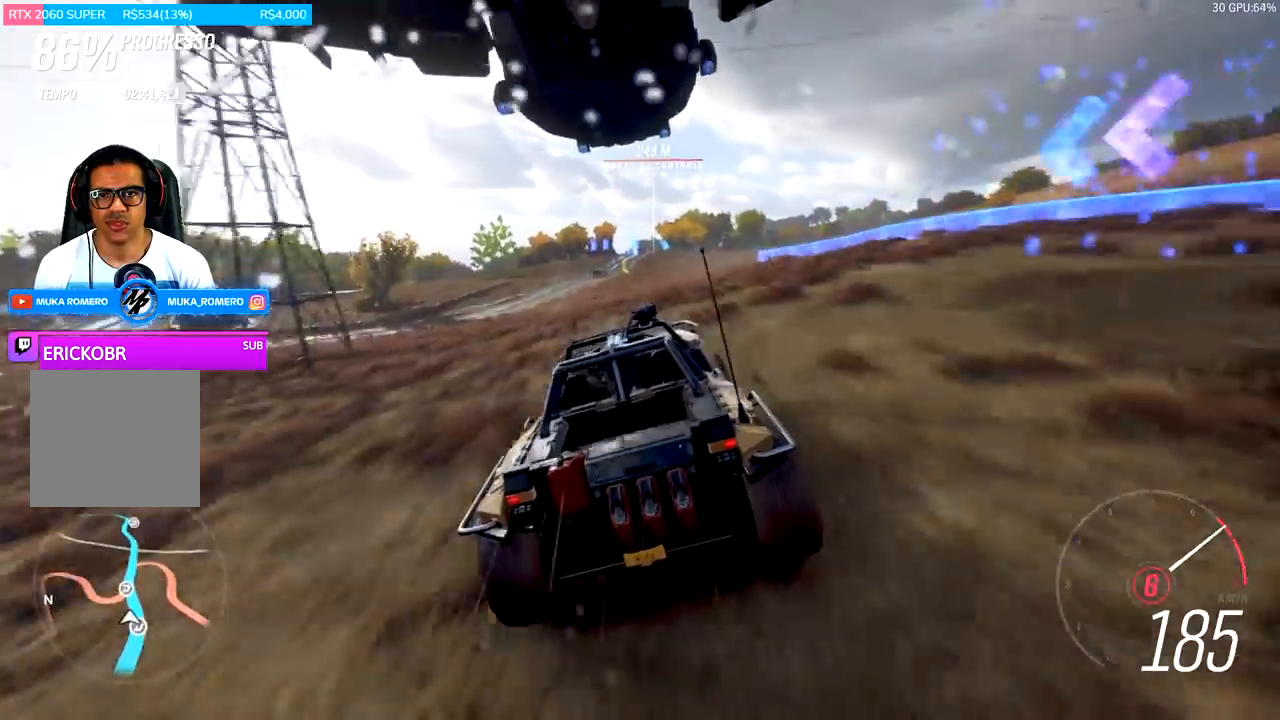
{"buttons": ["A", "B", "R2"], "left_stick": "center", "right_stick": "center", "events": [[333, "left_stick", "left"], [400, "A", "down"], [400, "B", "down"], [400, "left_stick", "down-left"], [500, "left_stick", "center"]]}
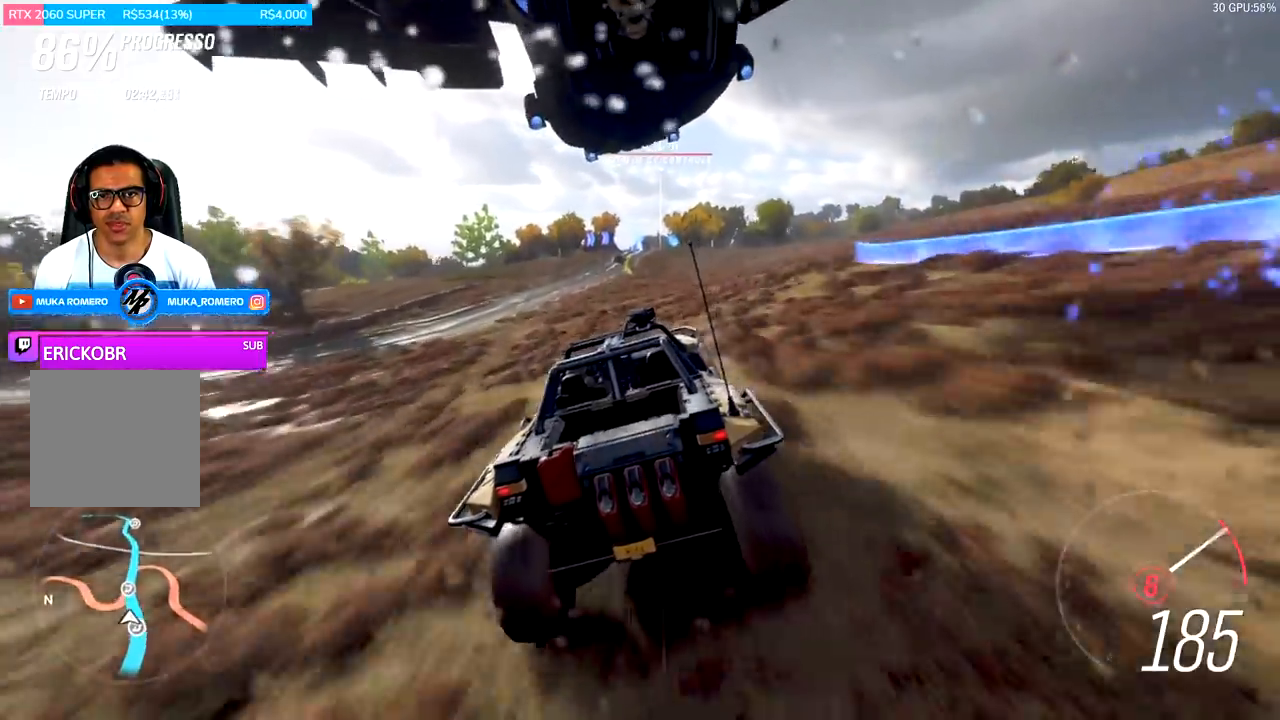
{"buttons": ["R2"], "left_stick": "right", "right_stick": "center", "events": [[33, "A", "up"], [33, "B", "up"], [367, "left_stick", "right"]]}
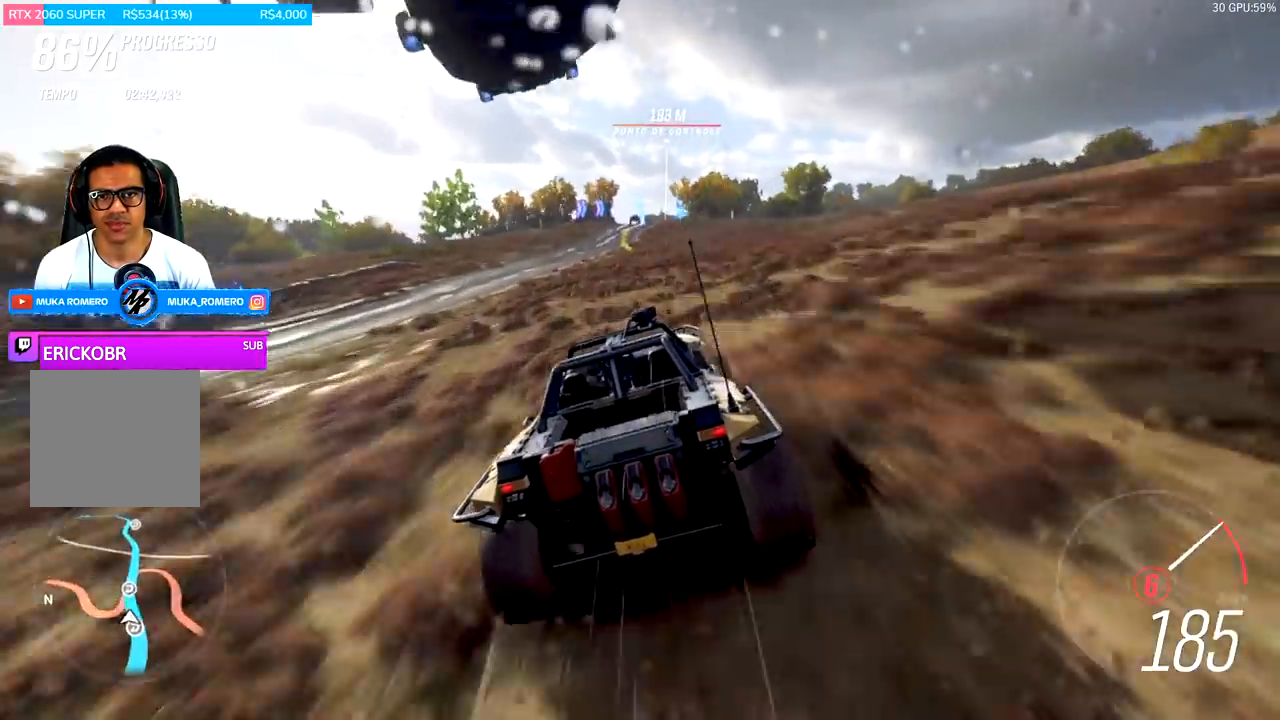
{"buttons": ["R2"], "left_stick": "center", "right_stick": "center", "events": [[133, "left_stick", "center"]]}
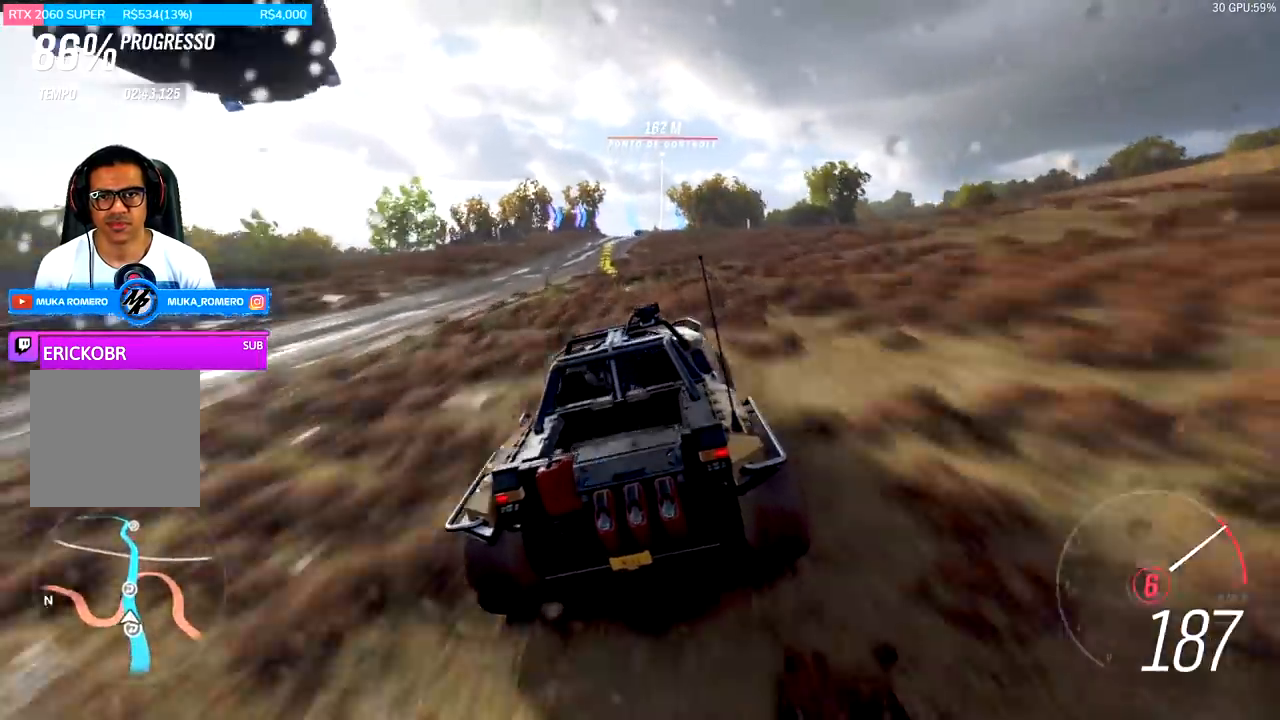
{"buttons": ["R2"], "left_stick": "center", "right_stick": "center", "events": []}
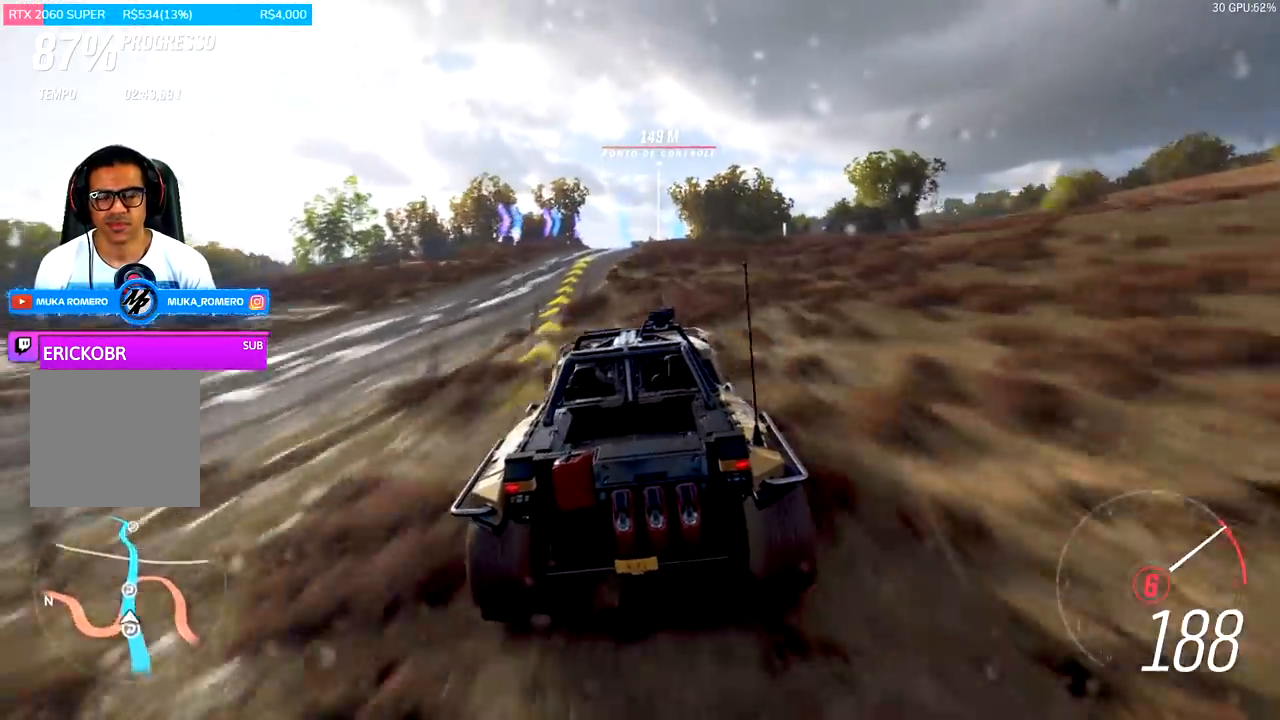
{"buttons": ["R2"], "left_stick": "center", "right_stick": "center", "events": [[333, "left_stick", "right"], [433, "left_stick", "center"]]}
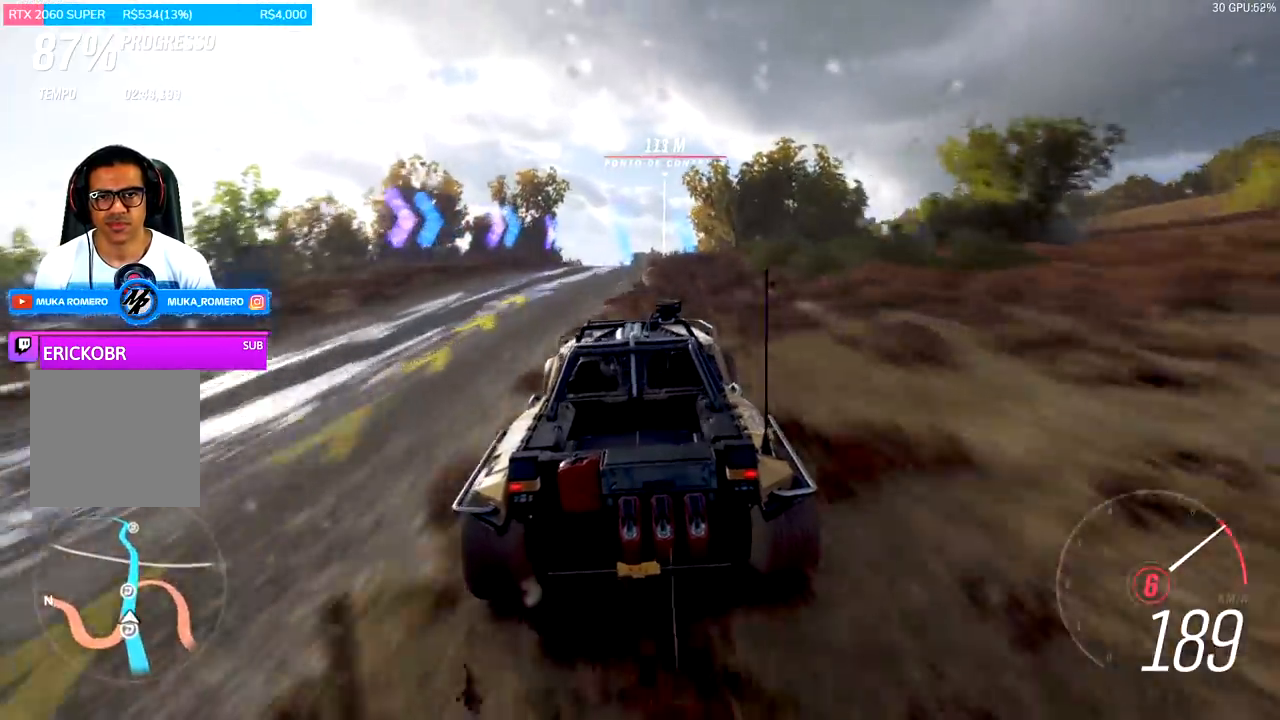
{"buttons": ["R2"], "left_stick": "center", "right_stick": "center", "events": [[200, "left_stick", "right"], [400, "left_stick", "center"]]}
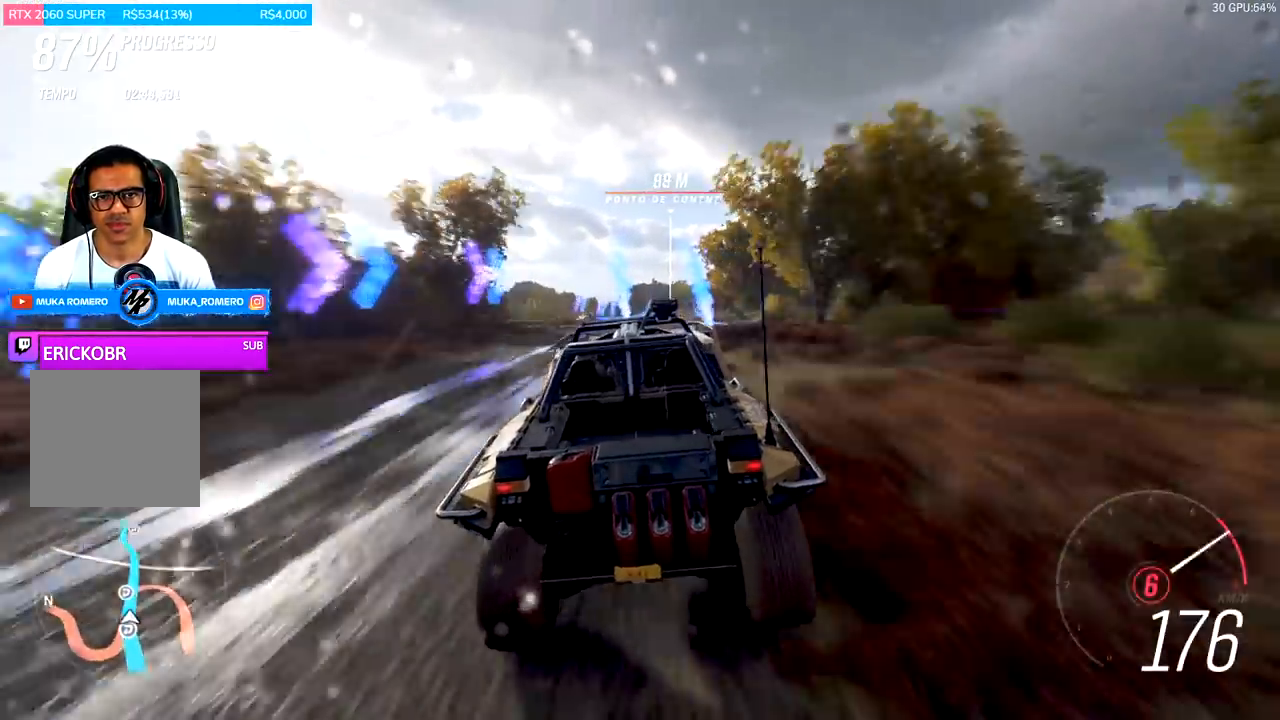
{"buttons": ["R2"], "left_stick": "center", "right_stick": "center", "events": [[133, "left_stick", "right"], [433, "left_stick", "center"]]}
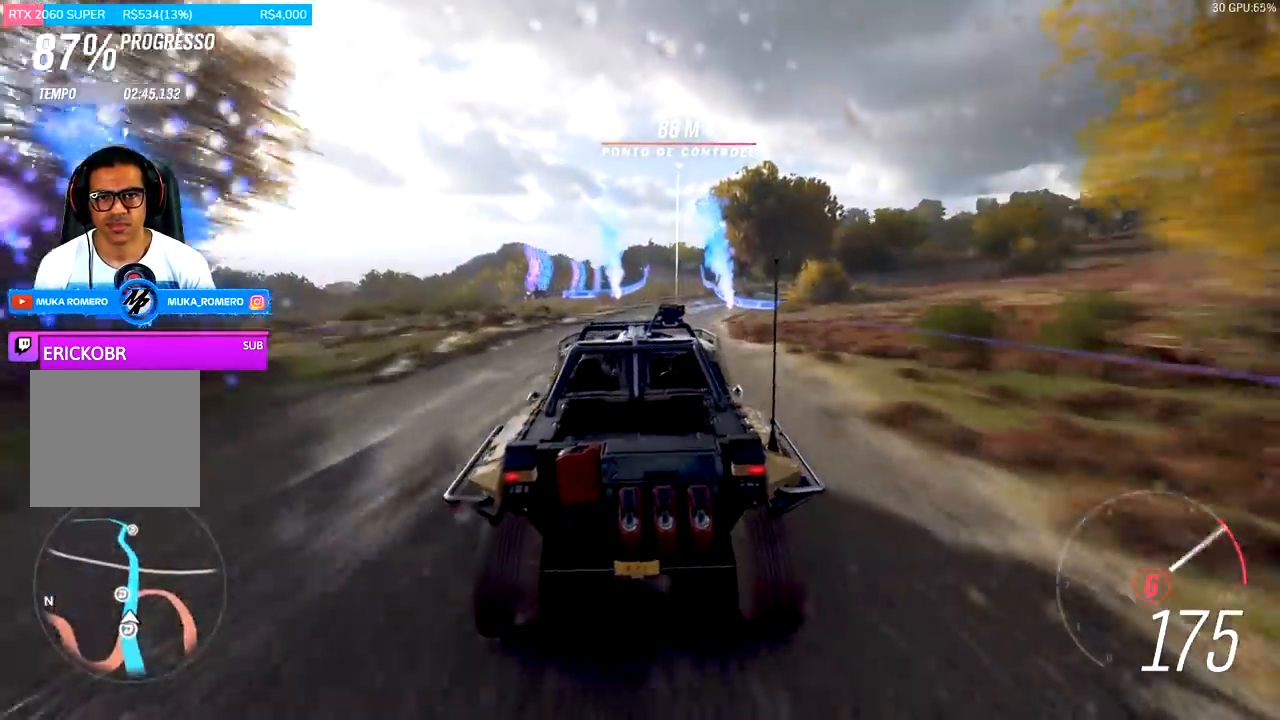
{"buttons": ["R2"], "left_stick": "center", "right_stick": "center", "events": [[100, "left_stick", "right"], [400, "left_stick", "center"]]}
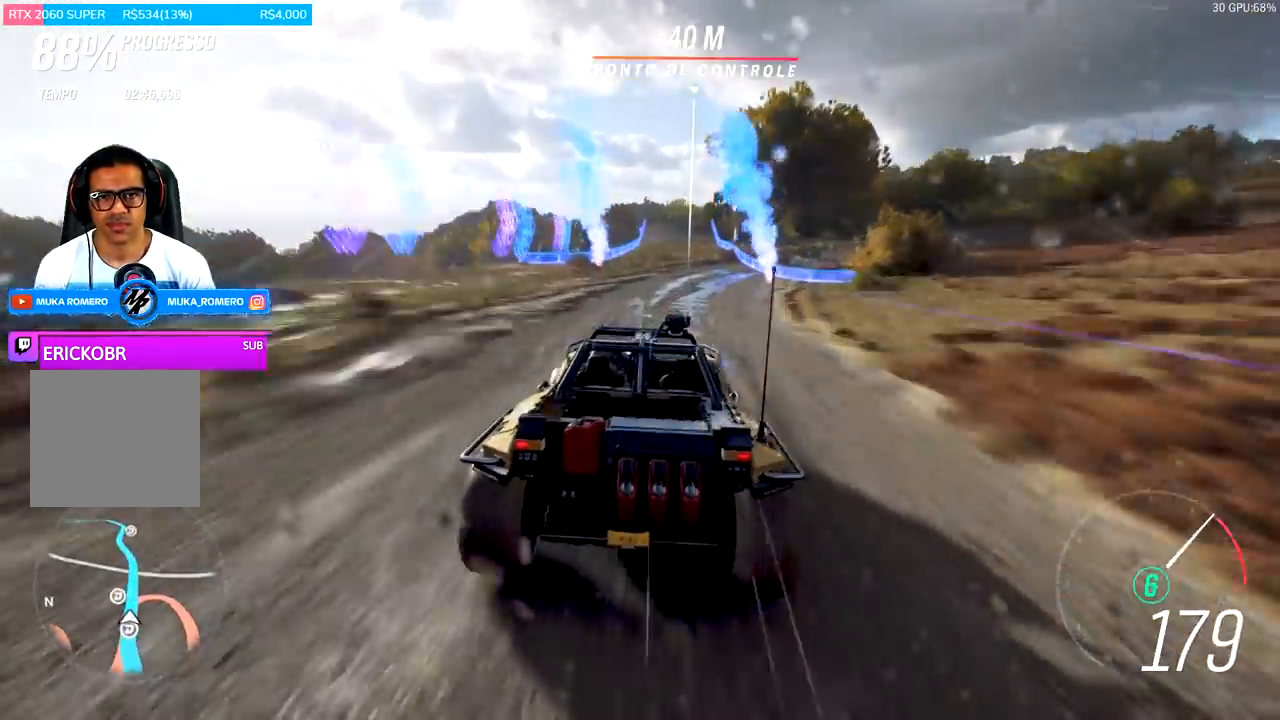
{"buttons": ["R2"], "left_stick": "left", "right_stick": "center", "events": [[467, "left_stick", "left"]]}
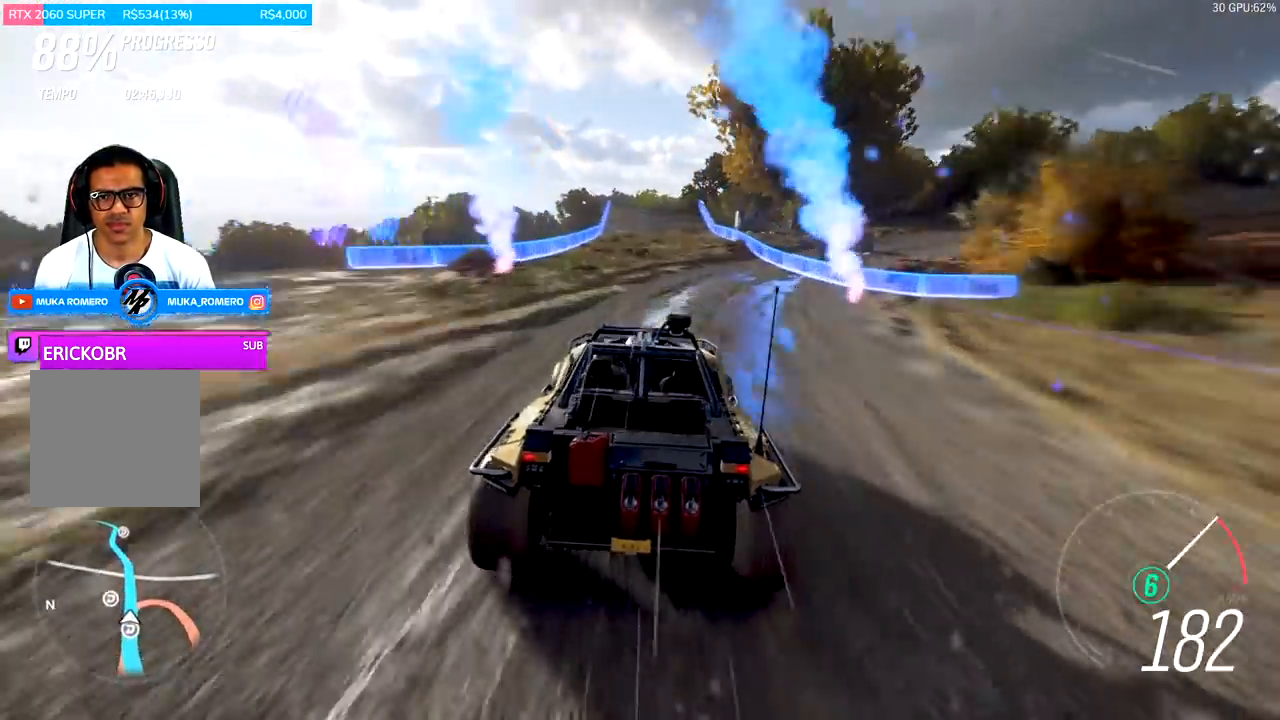
{"buttons": ["R2"], "left_stick": "center", "right_stick": "center", "events": [[67, "left_stick", "center"]]}
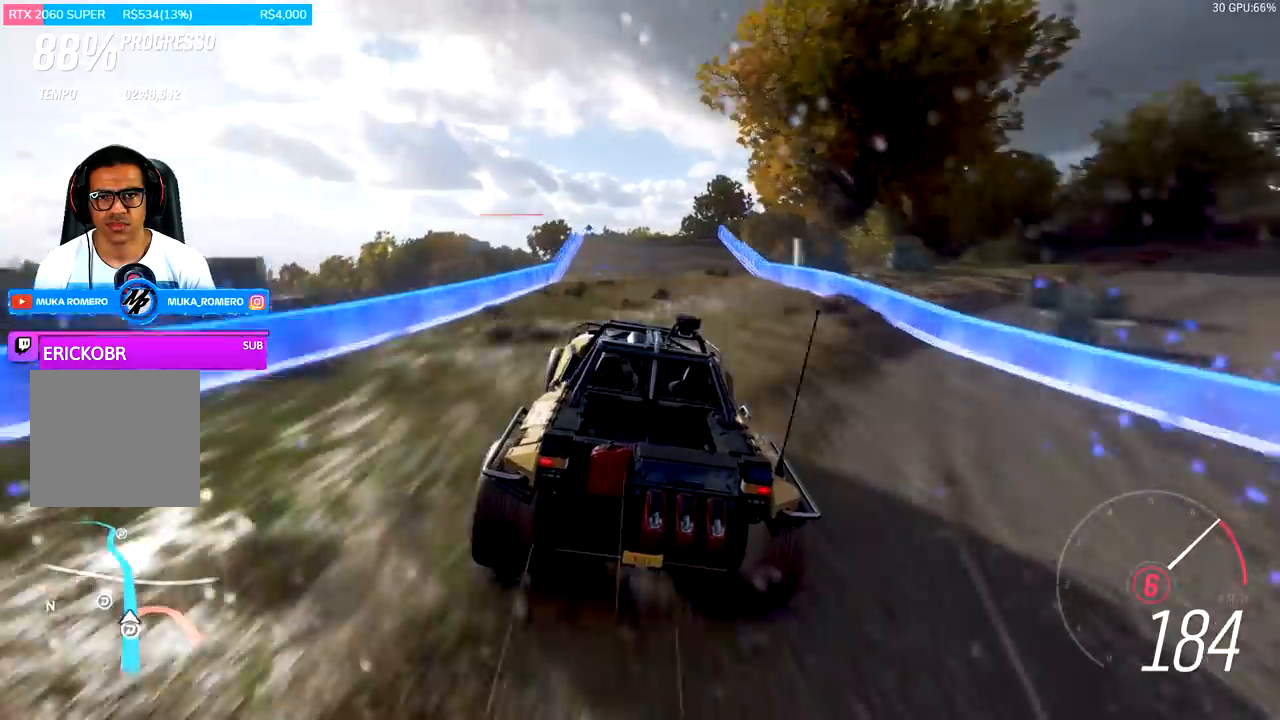
{"buttons": ["R2"], "left_stick": "down-left", "right_stick": "center", "events": [[200, "left_stick", "down-left"], [300, "left_stick", "center"], [500, "left_stick", "down-left"]]}
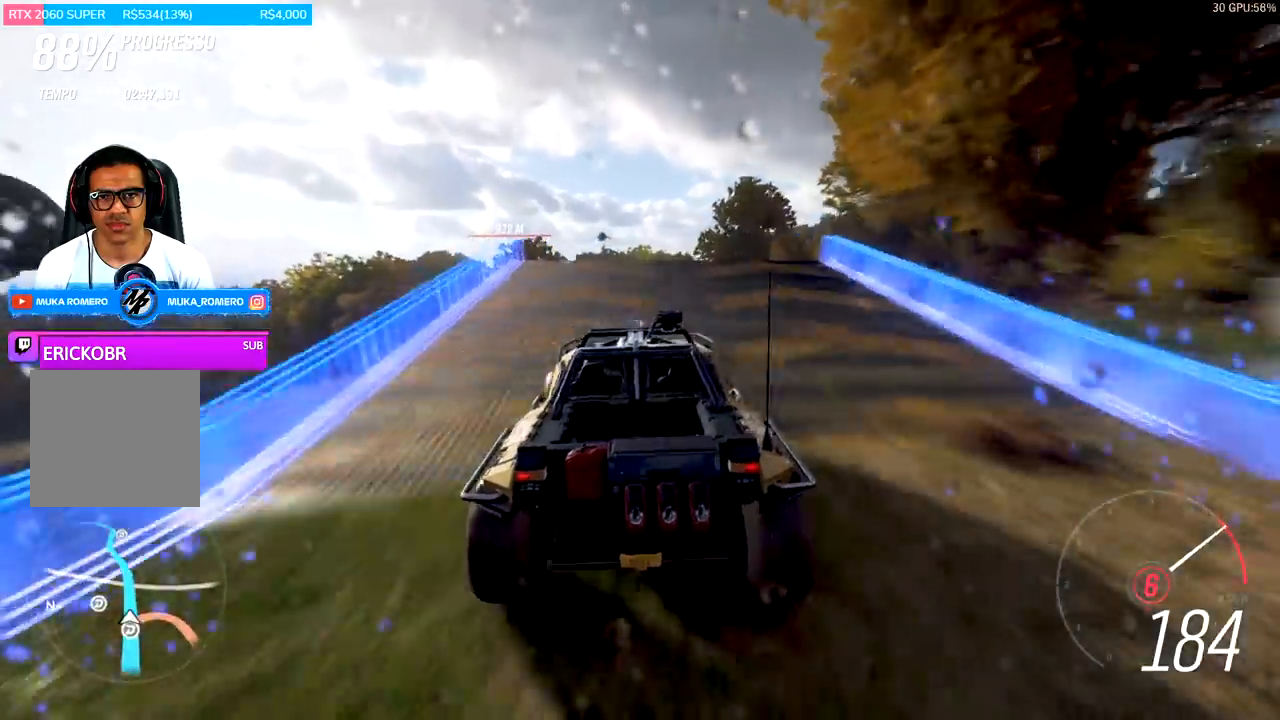
{"buttons": ["R2"], "left_stick": "center", "right_stick": "center", "events": [[100, "left_stick", "center"]]}
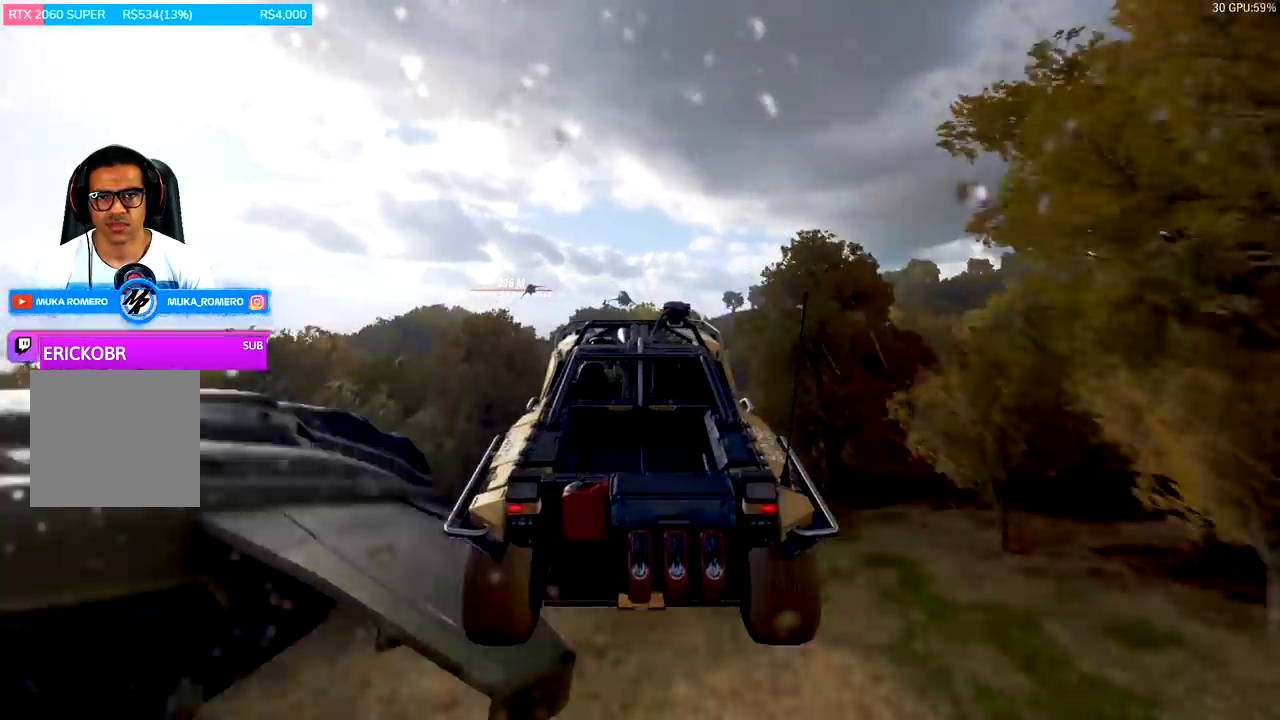
{"buttons": ["R2"], "left_stick": "center", "right_stick": "center", "events": []}
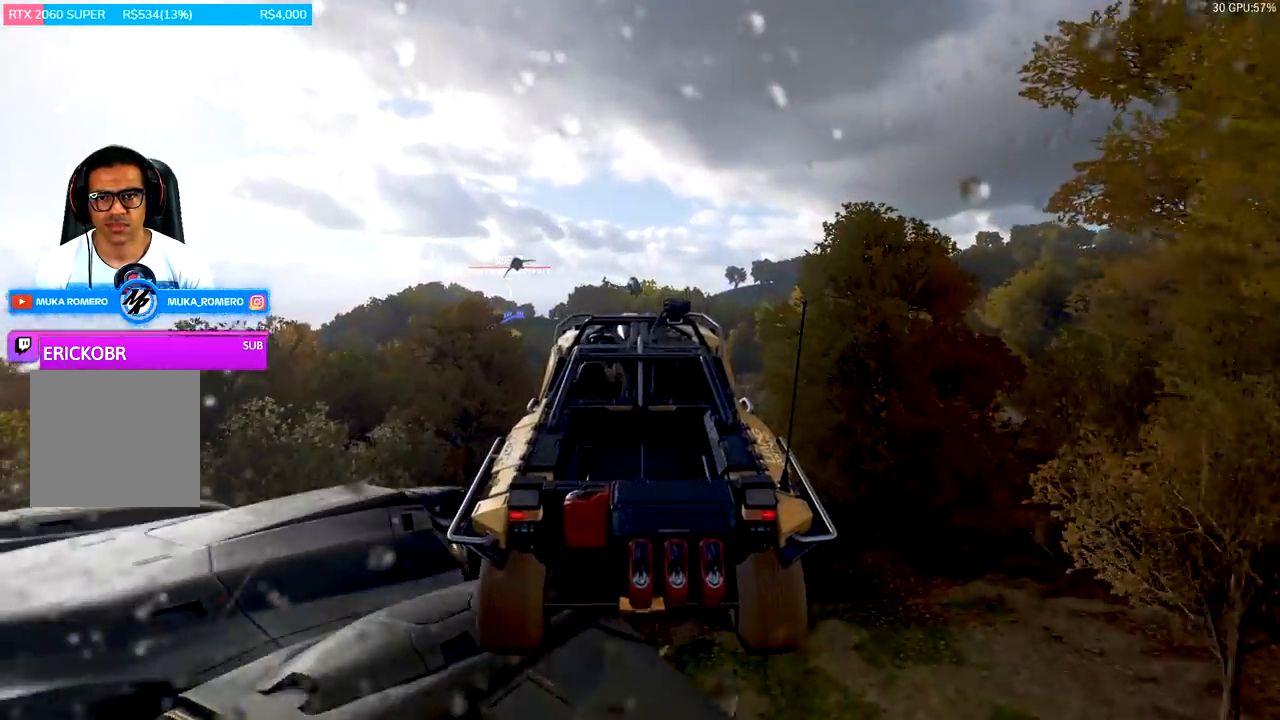
{"buttons": ["R2"], "left_stick": "center", "right_stick": "center", "events": []}
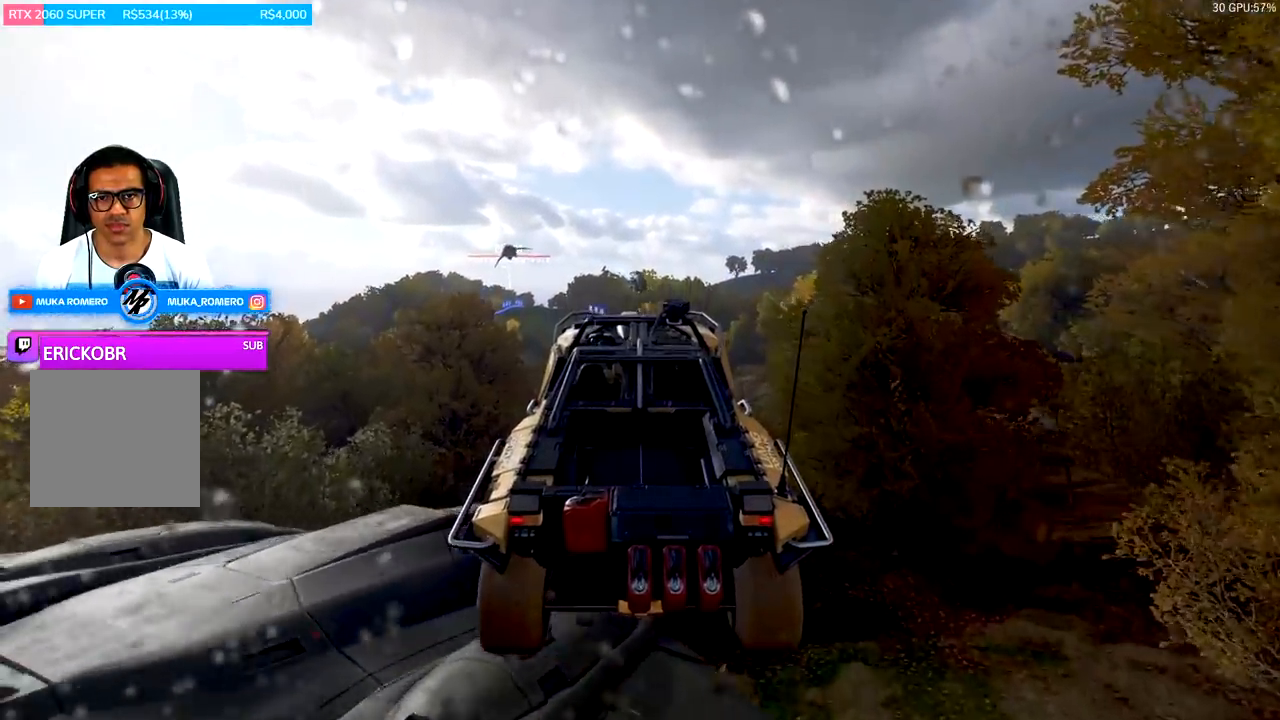
{"buttons": ["R2"], "left_stick": "center", "right_stick": "center", "events": []}
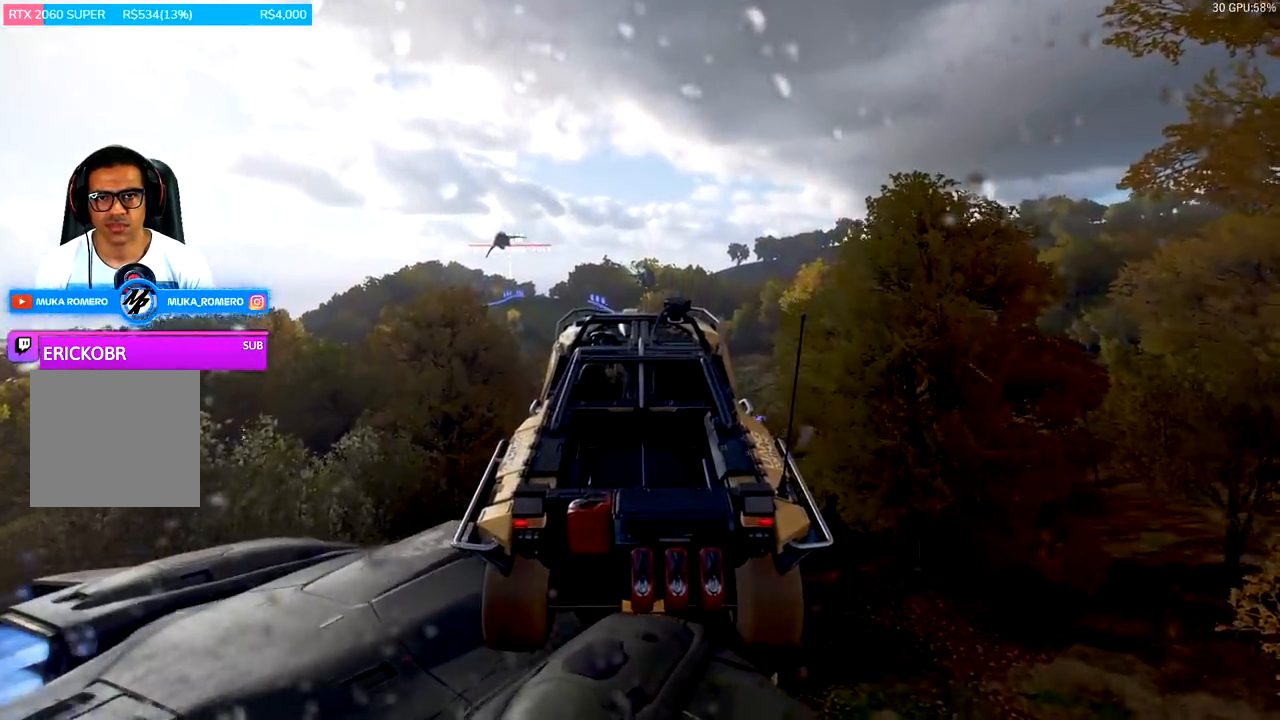
{"buttons": ["R2"], "left_stick": "center", "right_stick": "center", "events": []}